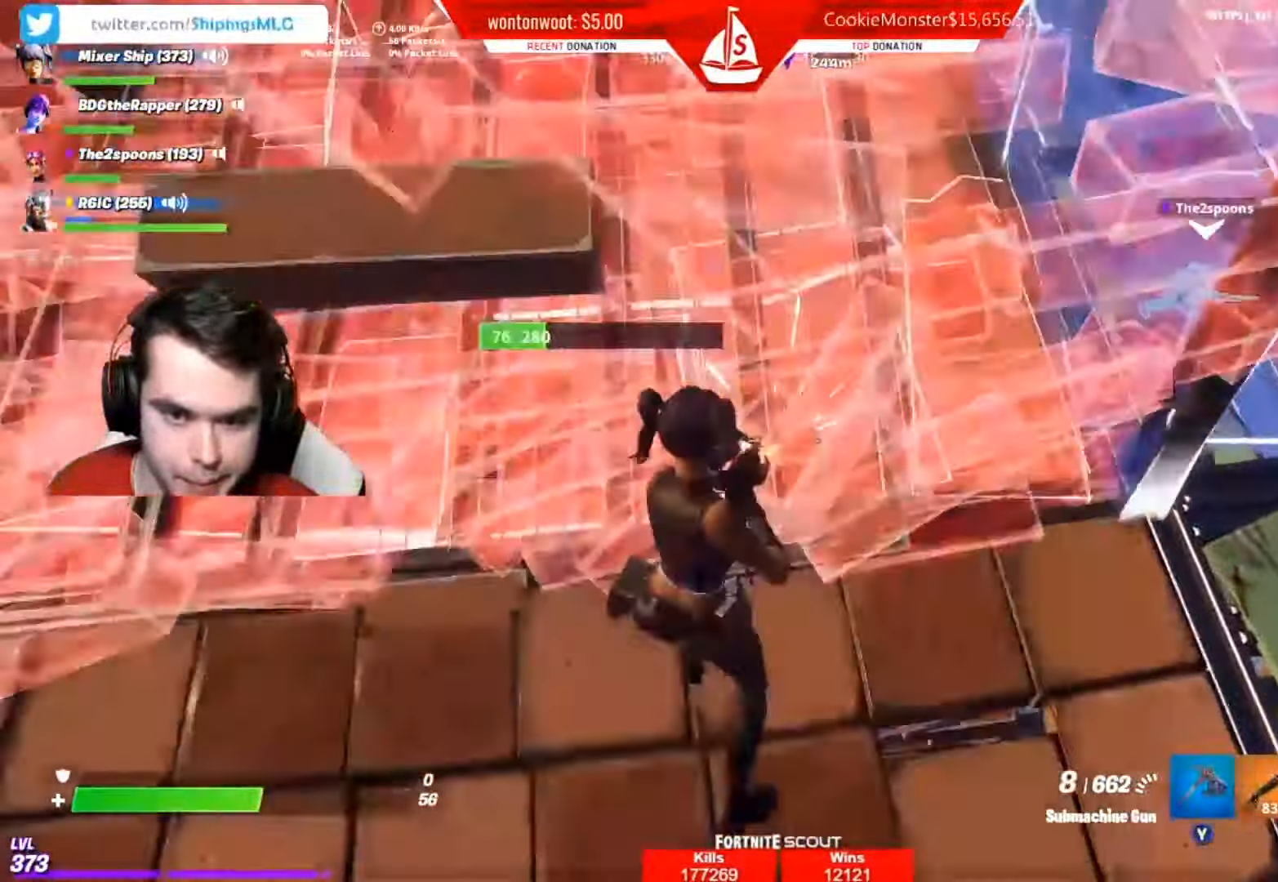
Gameplay with a controller (Xbox layout); each line is a JSON object with the inputs held at the frame after it. "events" lists button and stick changes between this image and that frame as [ms after this image, input, new state], when the widget could be followed in between.
{"buttons": ["X"], "left_stick": "right", "right_stick": "center", "events": [[283, "X", "down"], [317, "A", "down"], [367, "X", "up"], [384, "R2", "up"], [400, "R2", "down"], [417, "A", "up"], [417, "R2", "up"], [450, "X", "down"]]}
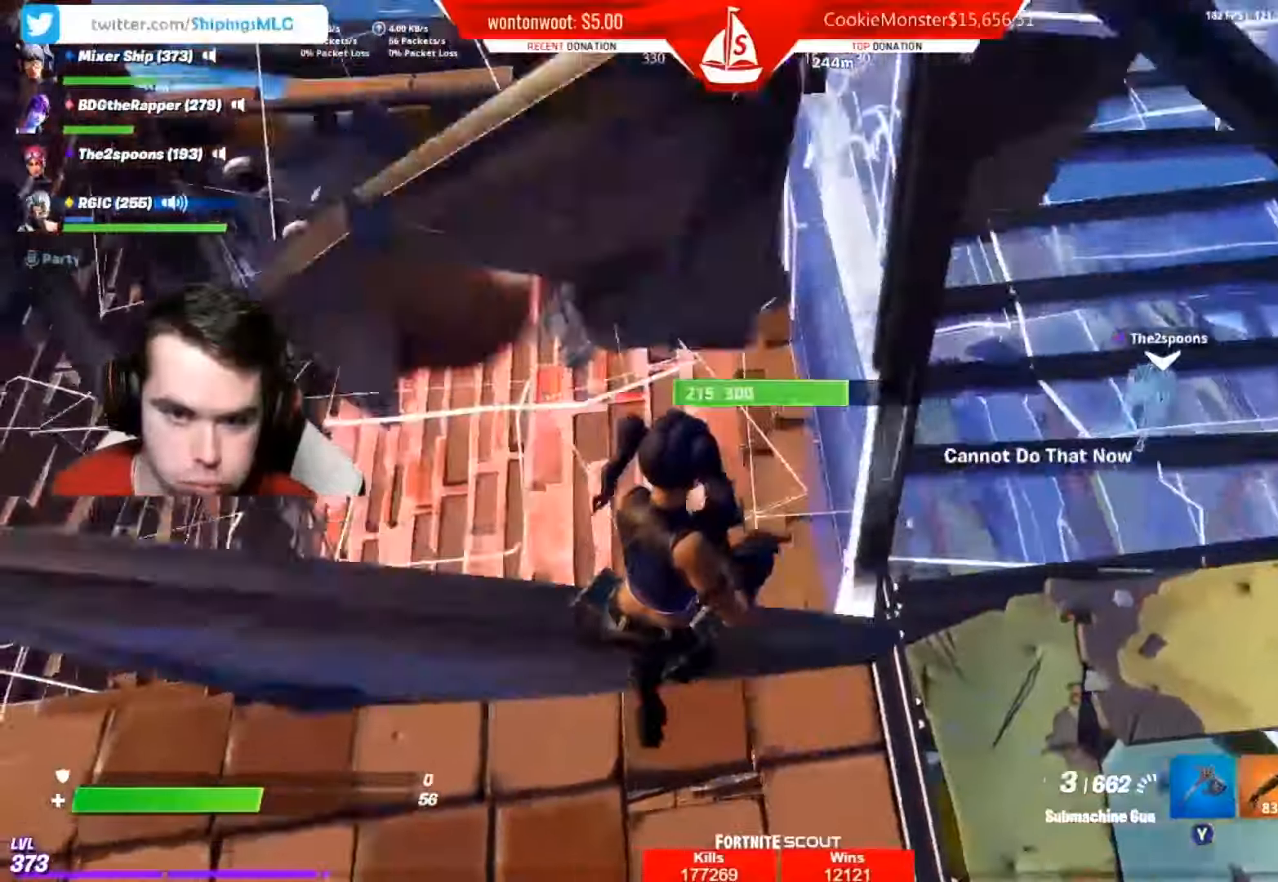
{"buttons": [], "left_stick": "right", "right_stick": "up-right", "events": [[33, "X", "up"], [350, "right_stick", "up-right"]]}
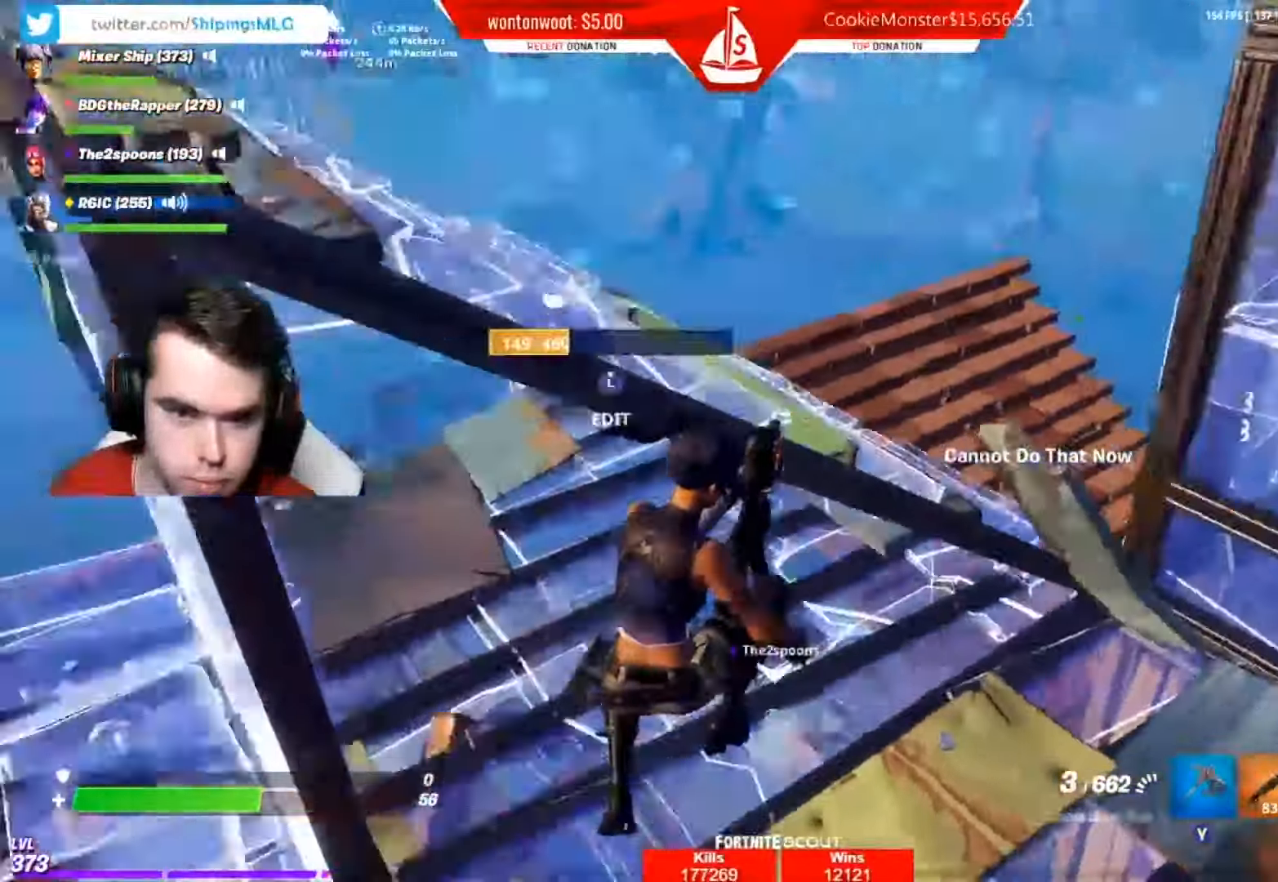
{"buttons": [], "left_stick": "up-left", "right_stick": "down", "events": [[67, "right_stick", "right"], [234, "left_stick", "up"], [250, "A", "down"], [267, "right_stick", "down"], [367, "A", "up"], [417, "left_stick", "up-left"]]}
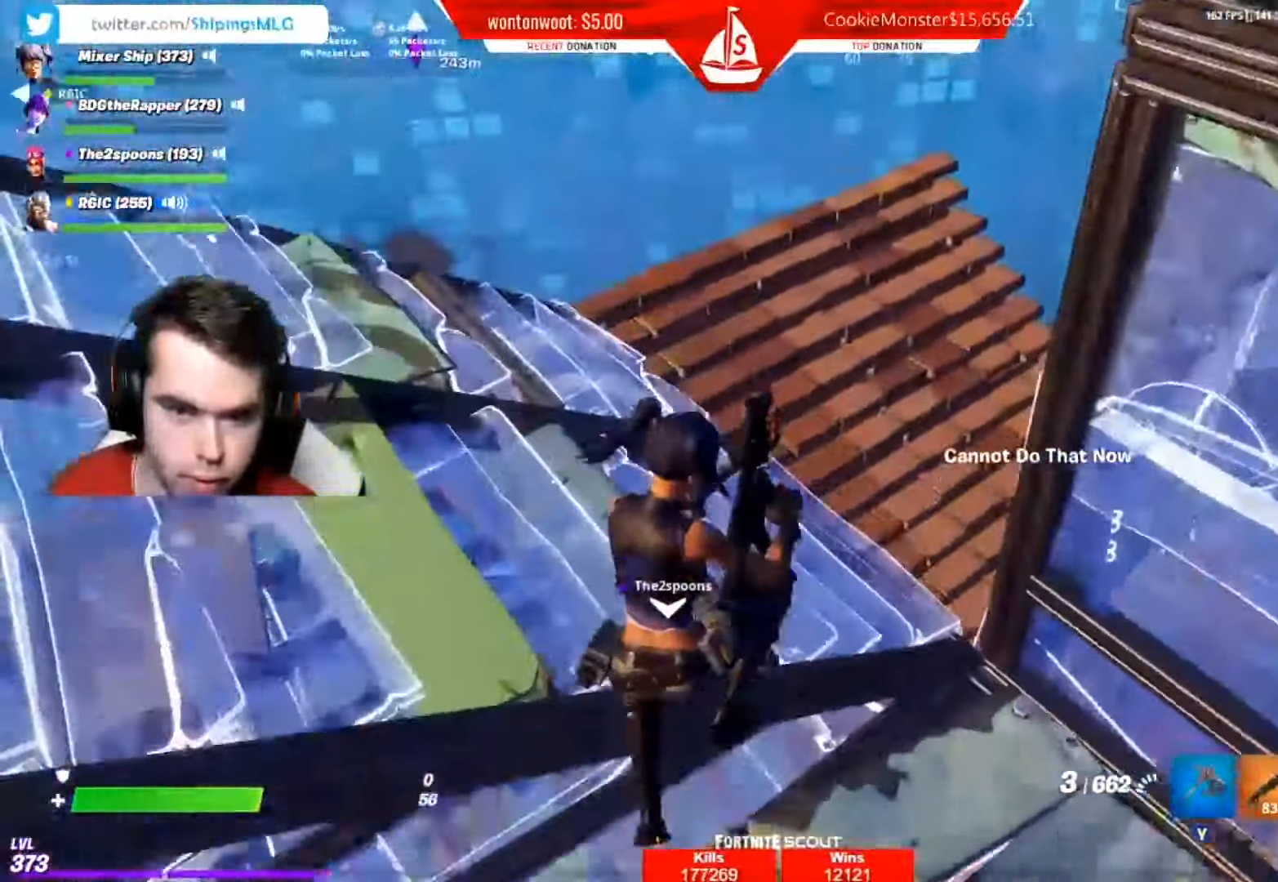
{"buttons": [], "left_stick": "up", "right_stick": "left", "events": [[183, "right_stick", "left"], [500, "left_stick", "up"]]}
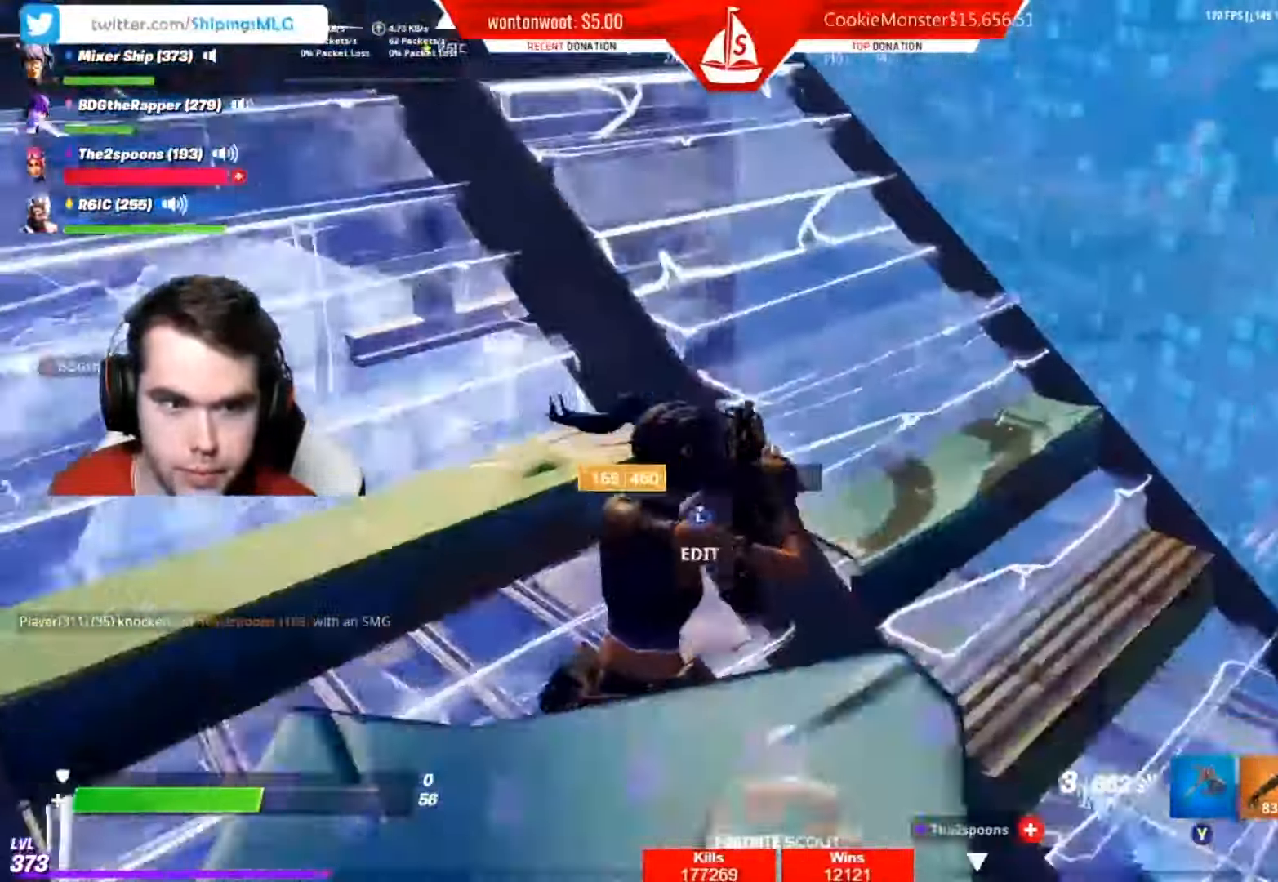
{"buttons": ["L1"], "left_stick": "up-right", "right_stick": "left", "events": [[117, "right_stick", "up-left"], [317, "left_stick", "up-right"], [317, "right_stick", "left"], [484, "L1", "down"]]}
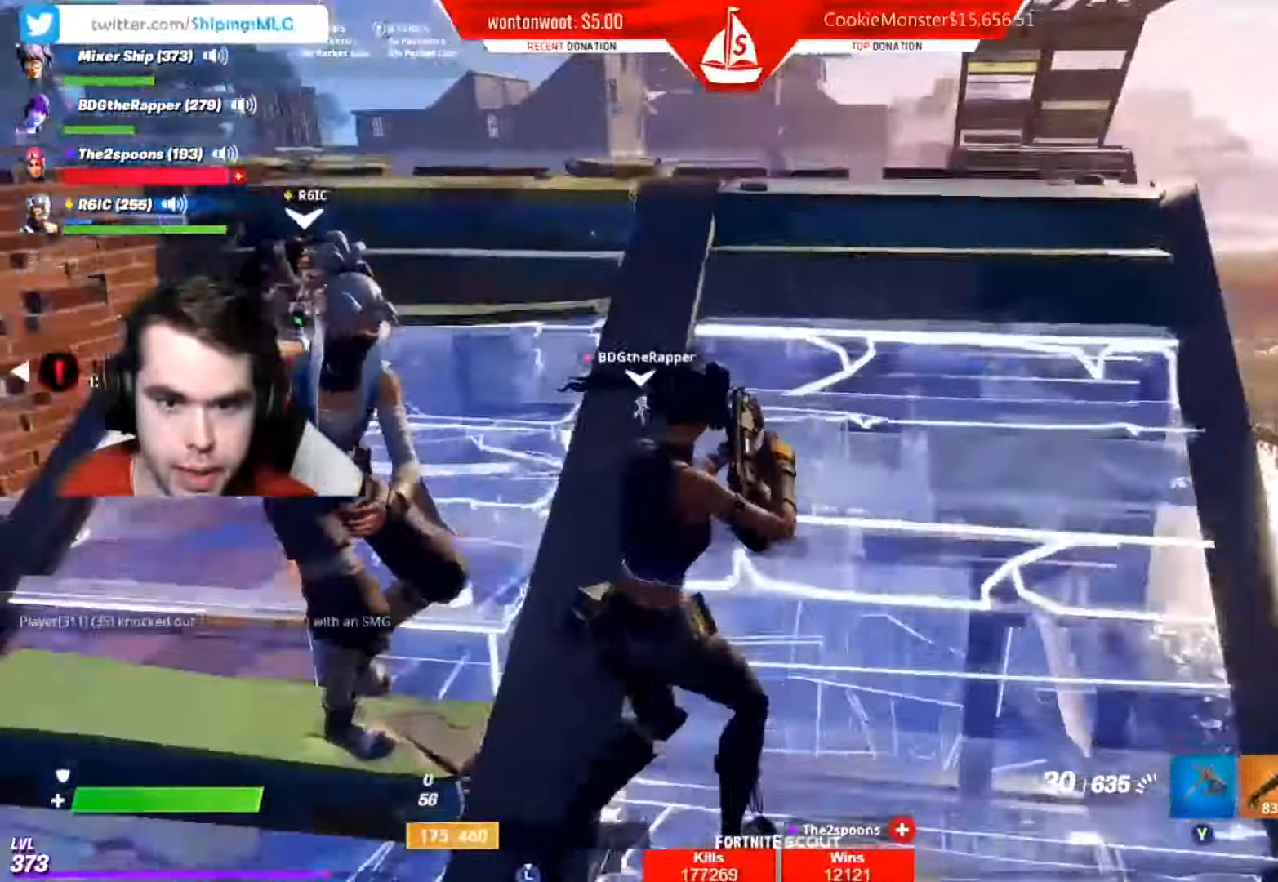
{"buttons": [], "left_stick": "left", "right_stick": "down-left", "events": [[116, "L1", "up"], [283, "left_stick", "down"], [400, "left_stick", "left"], [483, "right_stick", "down-left"]]}
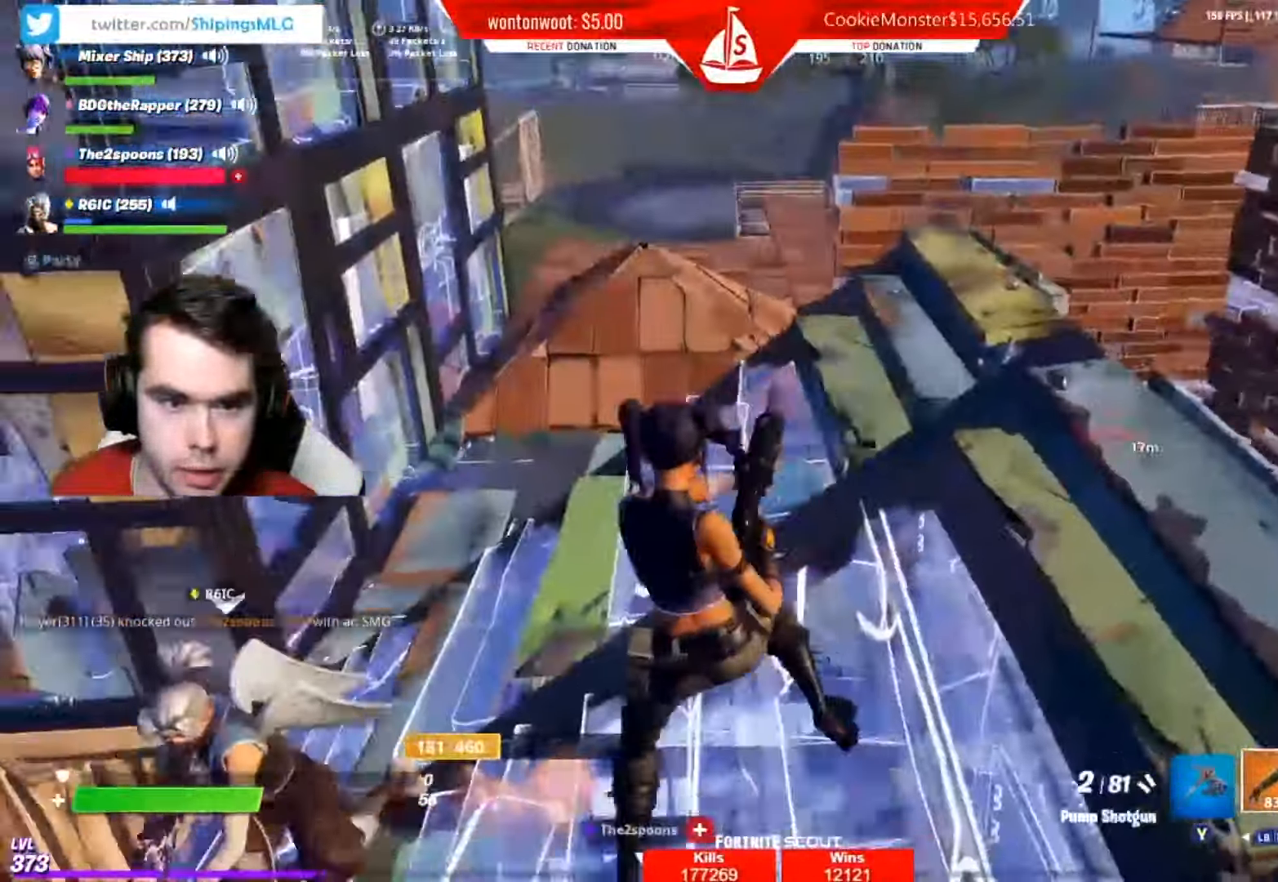
{"buttons": [], "left_stick": "up-right", "right_stick": "right", "events": [[67, "left_stick", "down-left"], [83, "right_stick", "left"], [300, "left_stick", "up-right"], [300, "right_stick", "down"], [467, "right_stick", "right"]]}
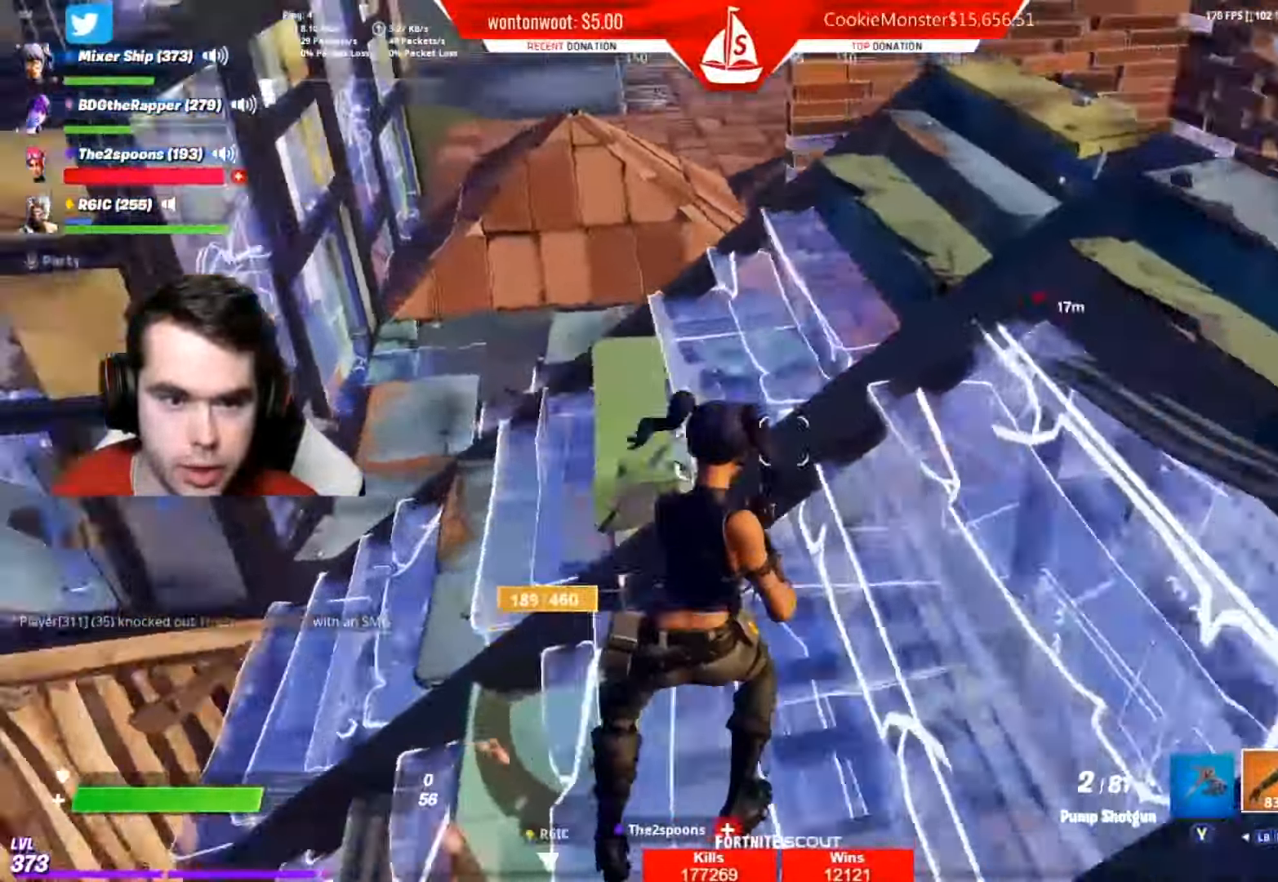
{"buttons": [], "left_stick": "down-left", "right_stick": "down", "events": [[50, "A", "down"], [50, "right_stick", "down-right"], [166, "A", "up"], [166, "right_stick", "down"], [417, "left_stick", "down-left"]]}
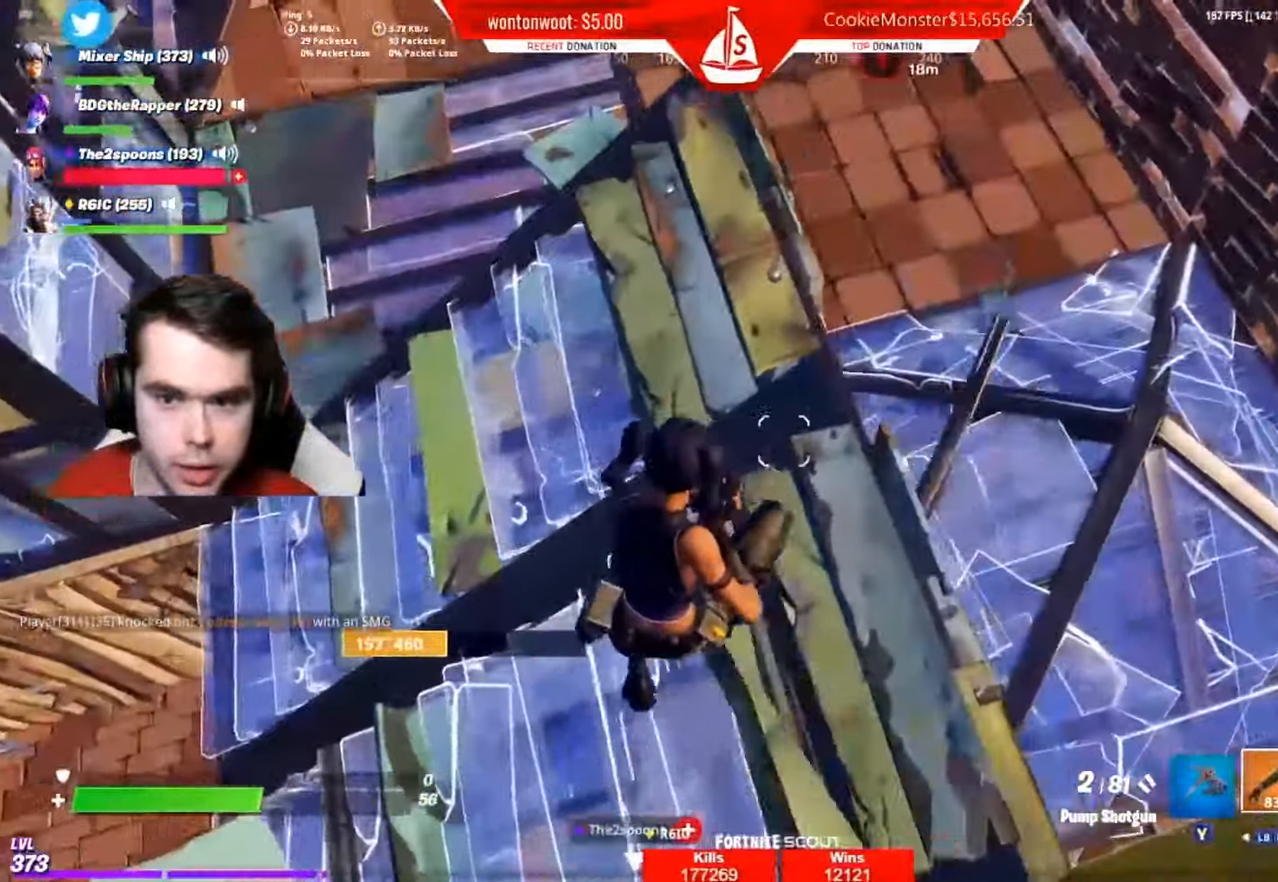
{"buttons": [], "left_stick": "down-right", "right_stick": "center", "events": [[150, "right_stick", "center"], [200, "right_stick", "right"], [284, "left_stick", "down"], [400, "left_stick", "down-right"], [434, "right_stick", "center"]]}
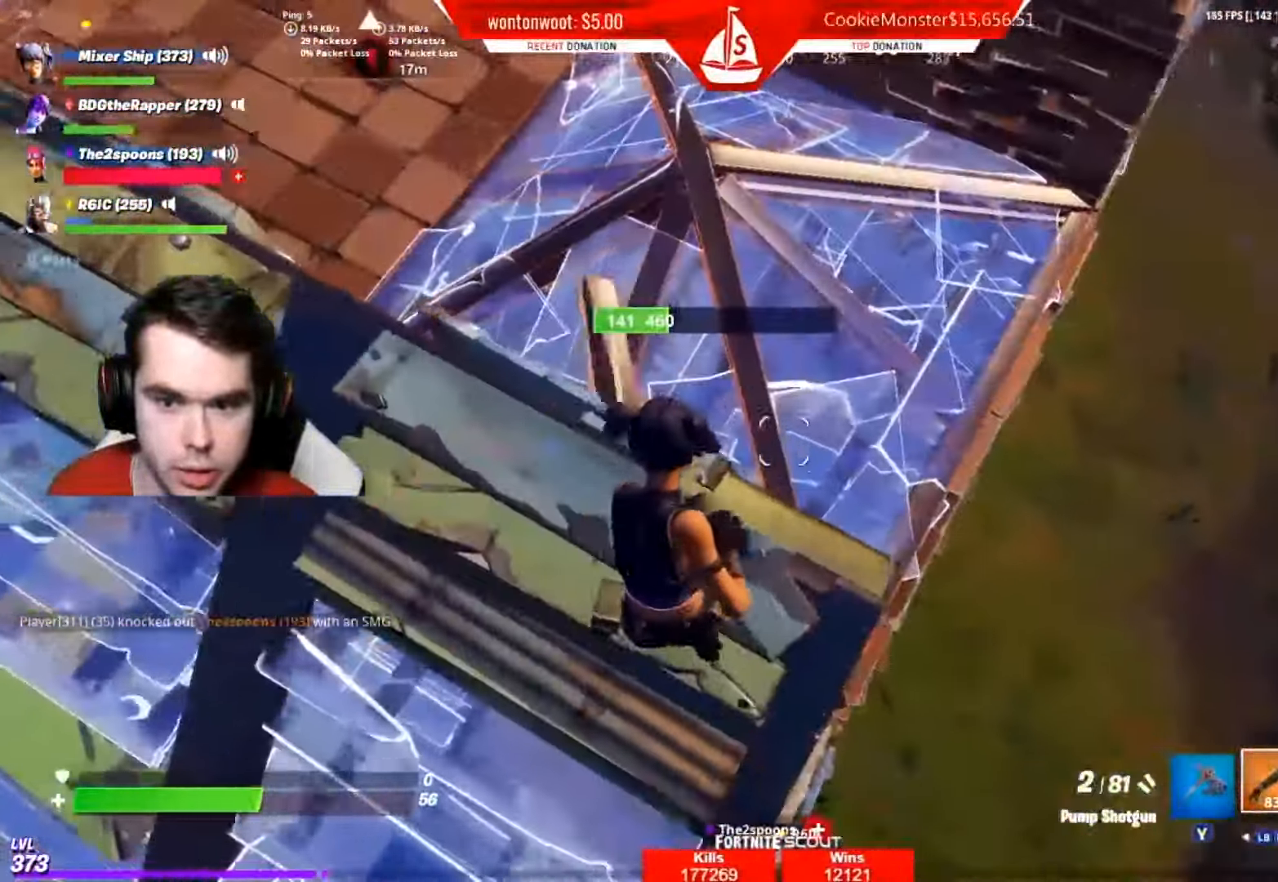
{"buttons": ["R1"], "left_stick": "left", "right_stick": "center", "events": [[66, "left_stick", "down"], [283, "left_stick", "left"], [450, "R1", "down"]]}
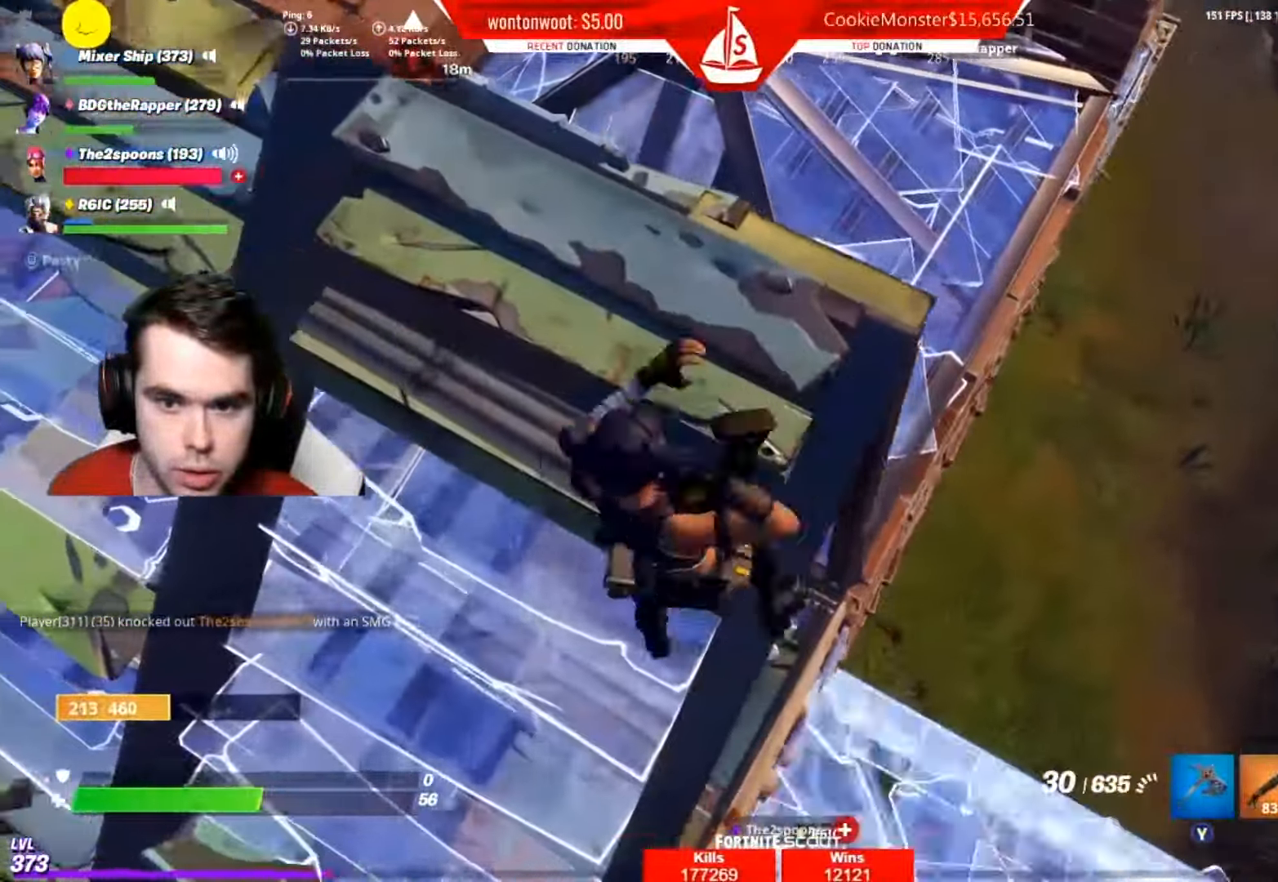
{"buttons": [], "left_stick": "down", "right_stick": "center", "events": [[33, "R1", "up"], [33, "left_stick", "up"], [83, "right_stick", "right"], [100, "left_stick", "right"], [184, "left_stick", "down-right"], [234, "right_stick", "center"], [484, "left_stick", "down"]]}
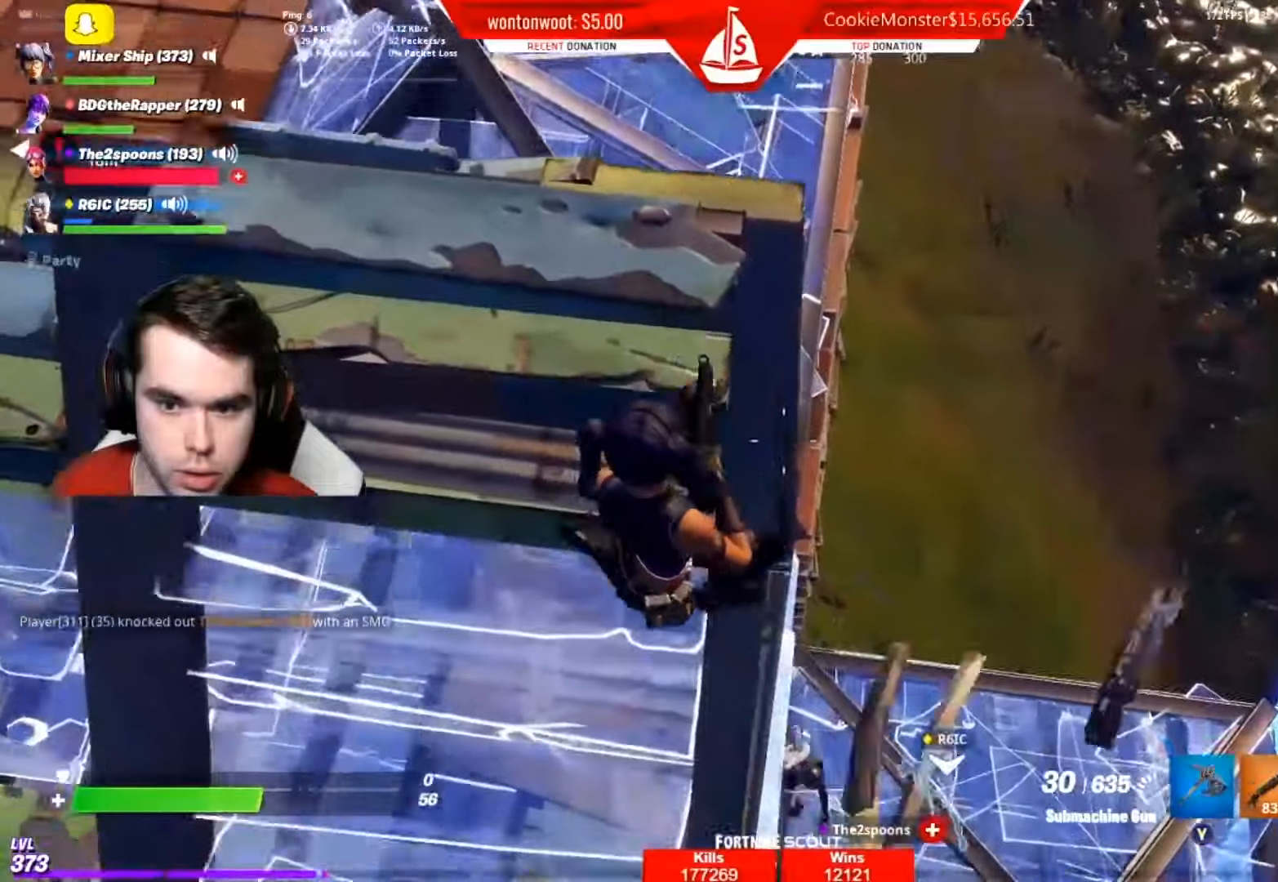
{"buttons": [], "left_stick": "down-right", "right_stick": "right", "events": [[33, "left_stick", "down-left"], [33, "right_stick", "down-right"], [150, "right_stick", "center"], [167, "left_stick", "left"], [367, "left_stick", "down-right"], [367, "right_stick", "right"]]}
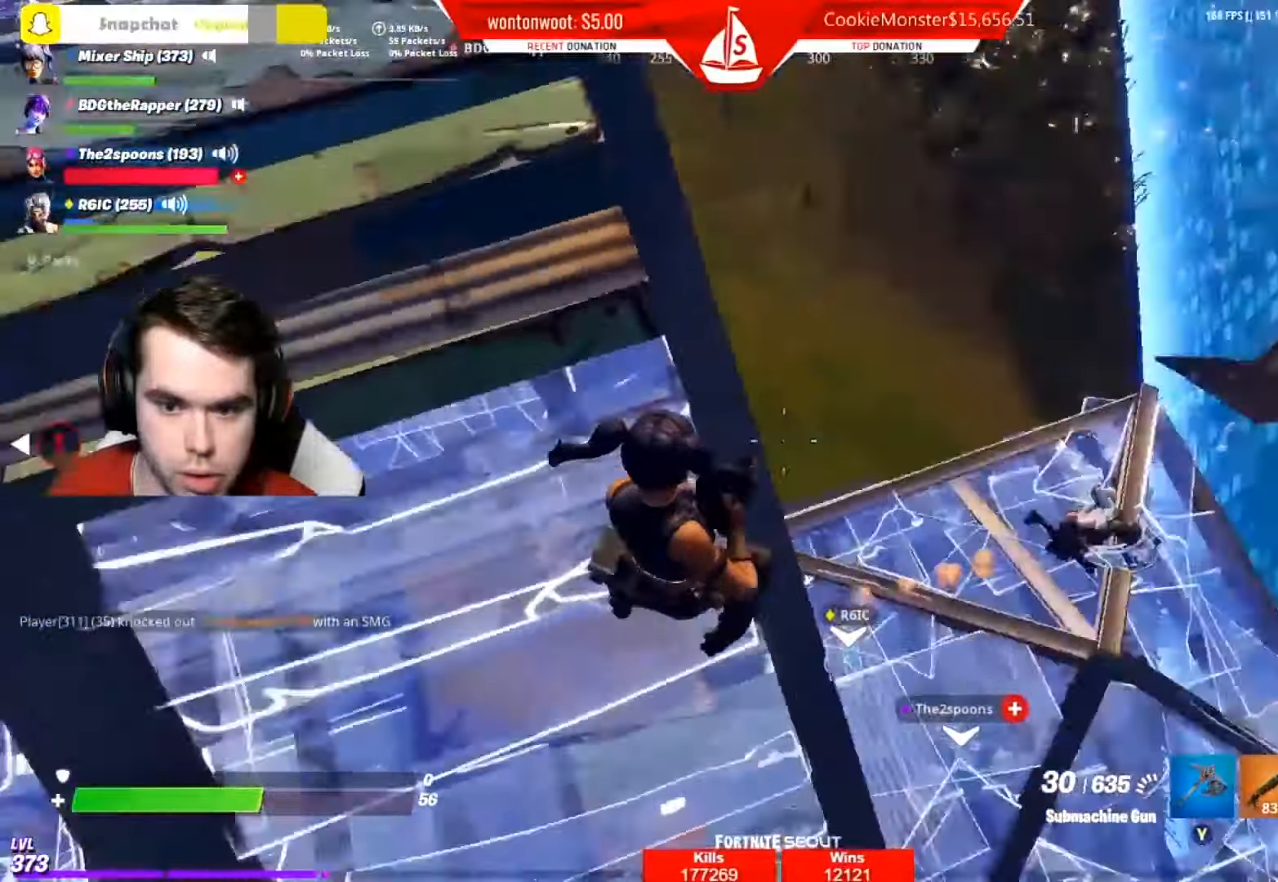
{"buttons": ["L2", "R2"], "left_stick": "down-right", "right_stick": "up-right", "events": [[17, "left_stick", "right"], [150, "left_stick", "down-right"], [234, "L2", "down"], [267, "right_stick", "up-left"], [401, "right_stick", "up-right"], [417, "R2", "down"]]}
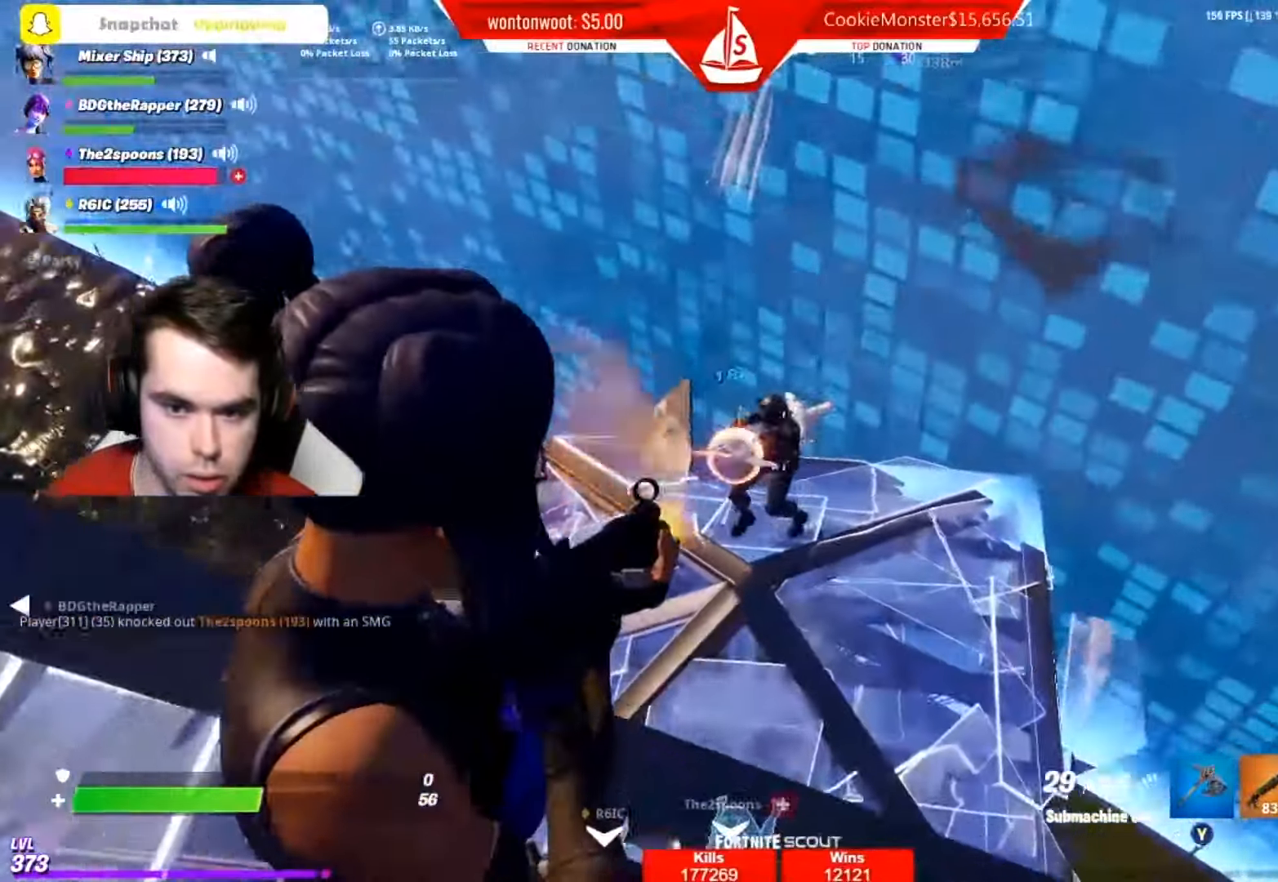
{"buttons": ["R2"], "left_stick": "right", "right_stick": "right", "events": [[67, "L2", "up"], [133, "left_stick", "down"], [150, "right_stick", "center"], [267, "left_stick", "up"], [300, "right_stick", "left"], [384, "right_stick", "center"], [400, "left_stick", "right"], [484, "right_stick", "right"]]}
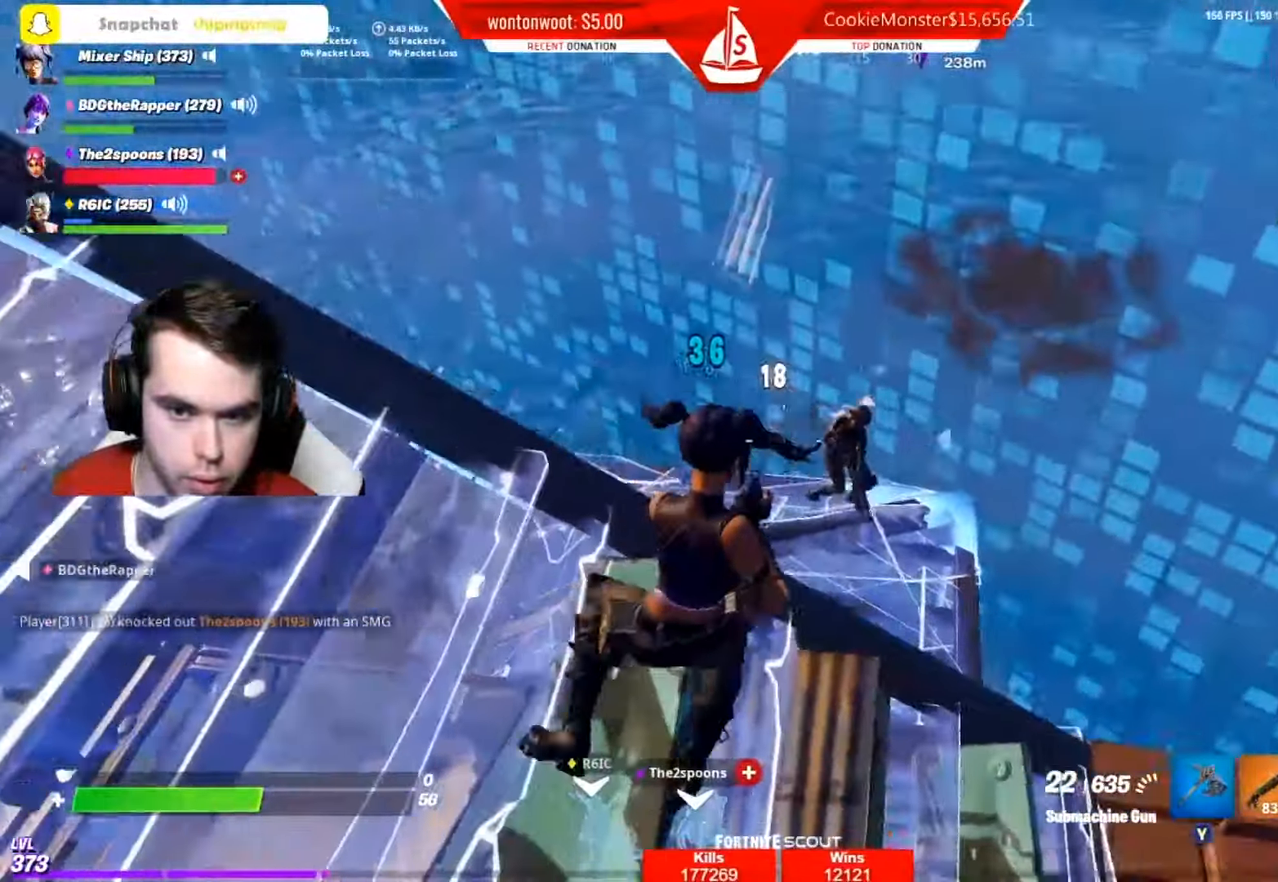
{"buttons": ["L1", "R2"], "left_stick": "right", "right_stick": "center", "events": [[217, "right_stick", "up-left"], [301, "right_stick", "right"], [351, "right_stick", "center"], [467, "L1", "down"]]}
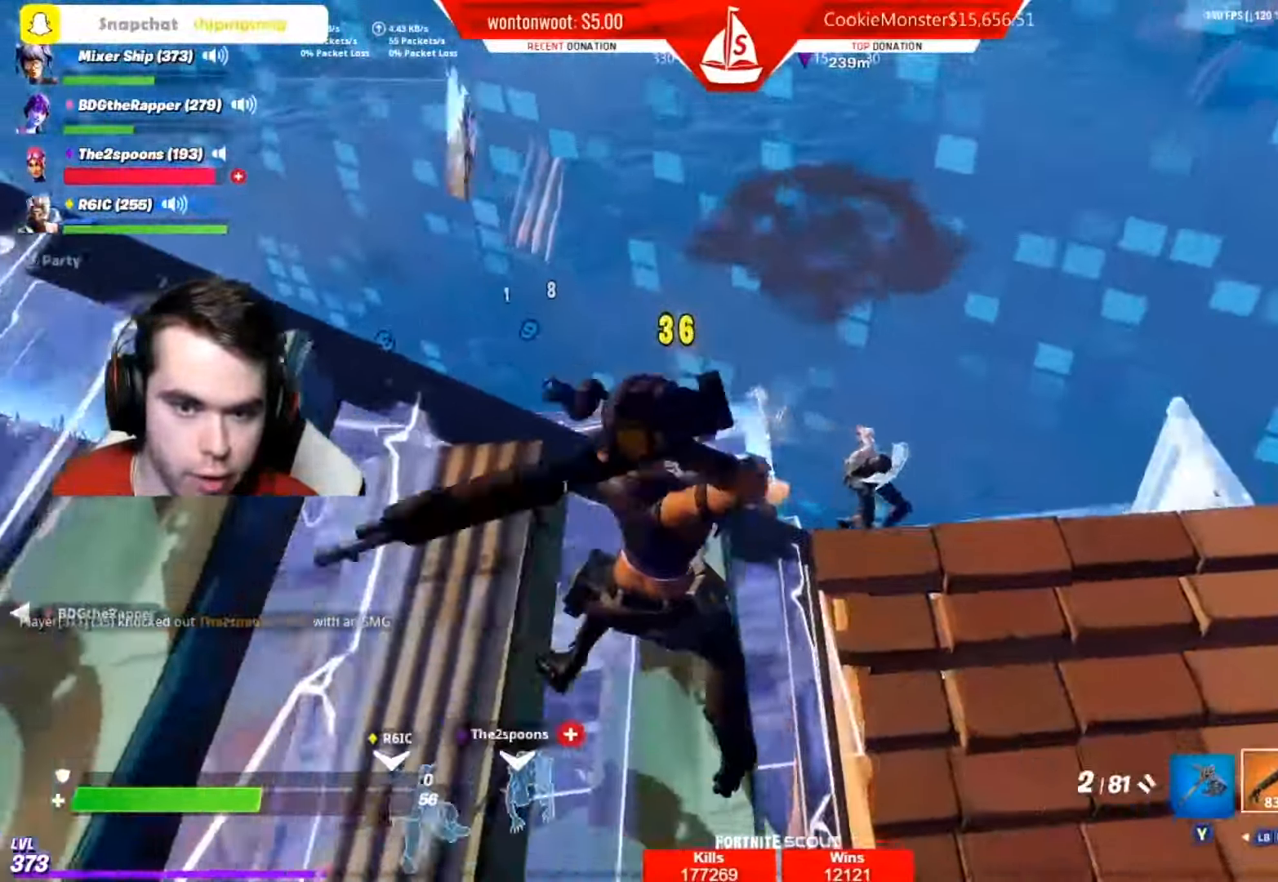
{"buttons": [], "left_stick": "up-right", "right_stick": "center", "events": [[33, "R2", "up"], [67, "left_stick", "up-right"], [67, "right_stick", "down"], [133, "L1", "up"], [200, "right_stick", "center"]]}
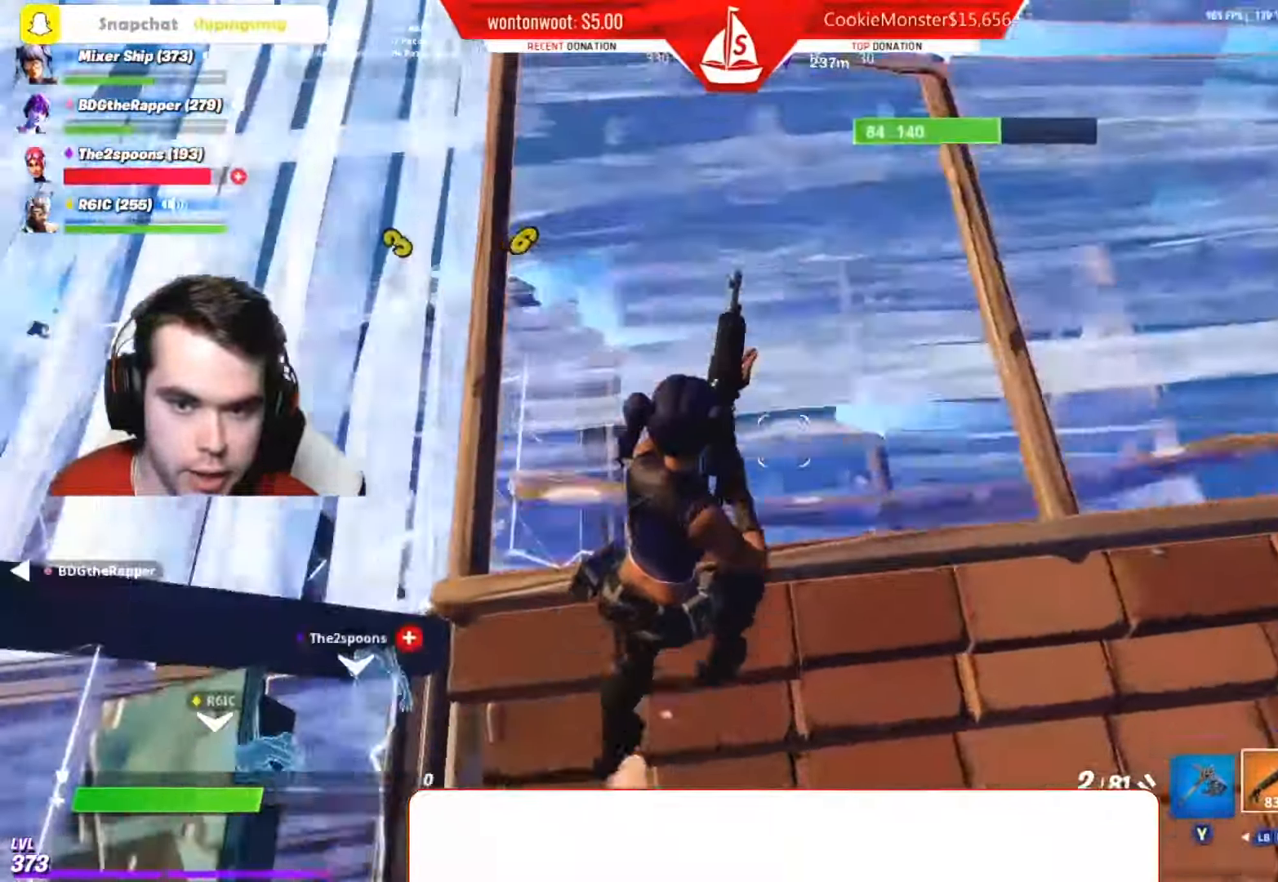
{"buttons": [], "left_stick": "down-left", "right_stick": "left", "events": [[50, "left_stick", "right"], [184, "right_stick", "left"], [317, "left_stick", "down"], [501, "left_stick", "down-left"]]}
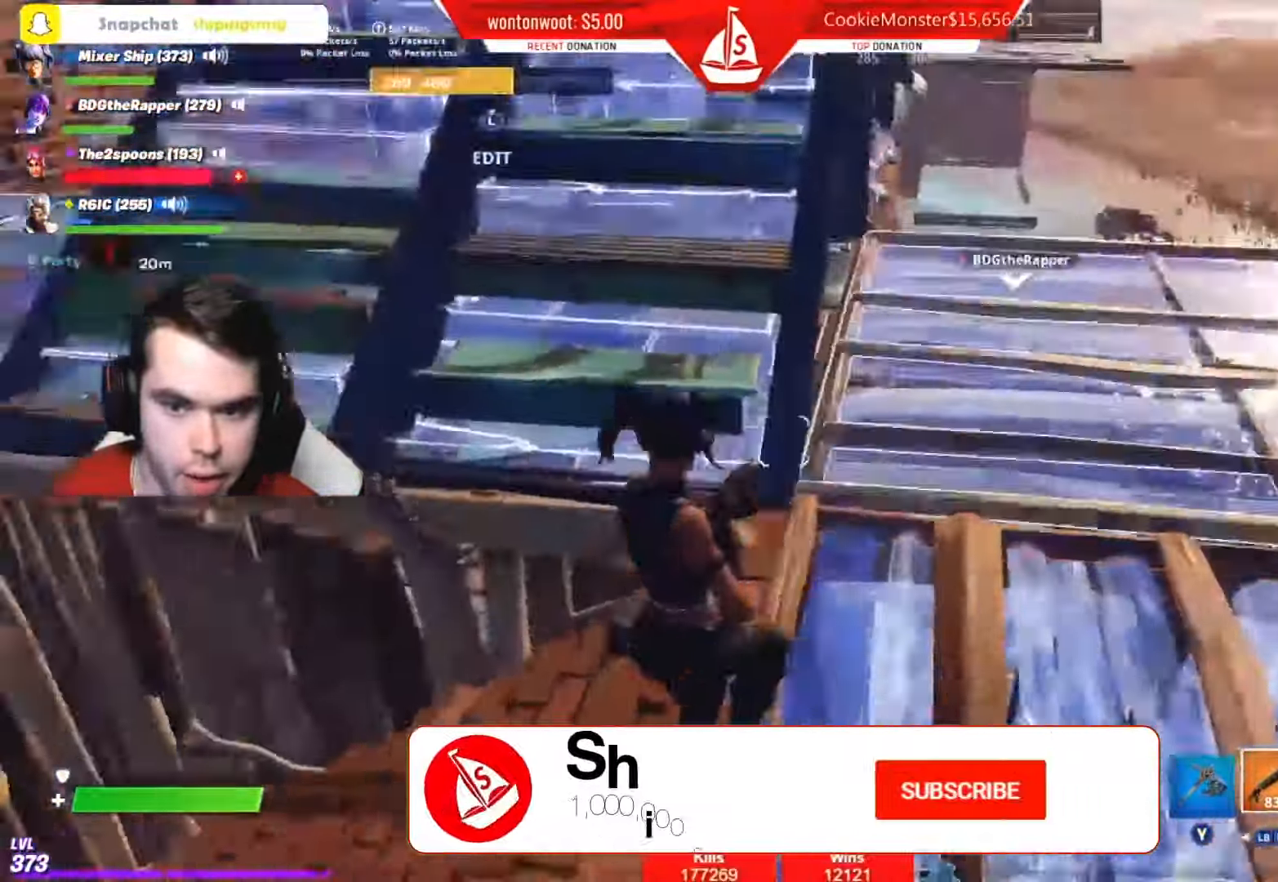
{"buttons": [], "left_stick": "up", "right_stick": "center", "events": [[117, "left_stick", "right"], [117, "right_stick", "center"], [183, "left_stick", "down-left"], [233, "R1", "down"], [233, "left_stick", "up"], [283, "A", "down"], [317, "R1", "up"], [384, "A", "up"]]}
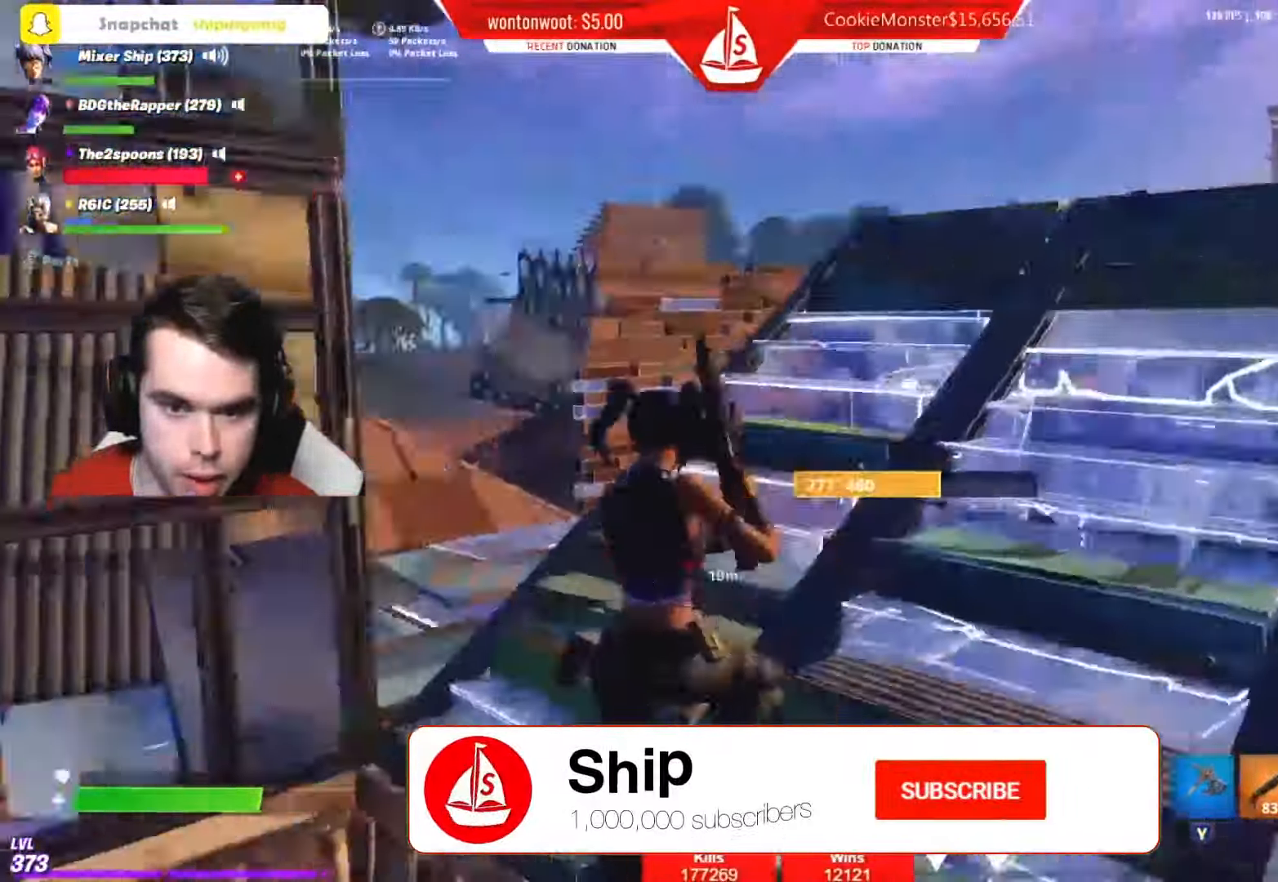
{"buttons": [], "left_stick": "up", "right_stick": "right", "events": [[50, "left_stick", "up-right"], [200, "right_stick", "right"], [217, "X", "down"], [301, "X", "up"], [417, "left_stick", "up"]]}
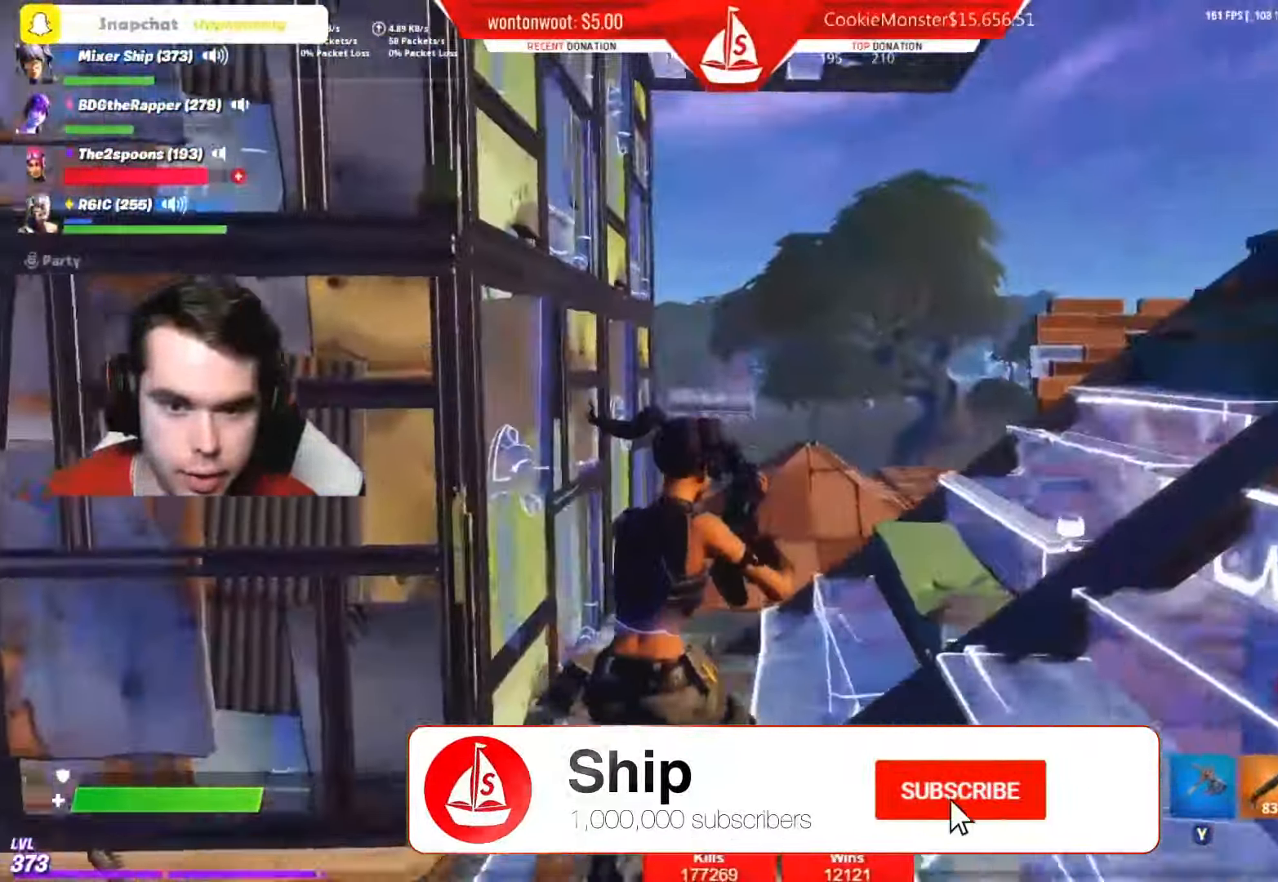
{"buttons": ["A"], "left_stick": "up", "right_stick": "down-right", "events": [[183, "right_stick", "down-right"], [450, "A", "down"]]}
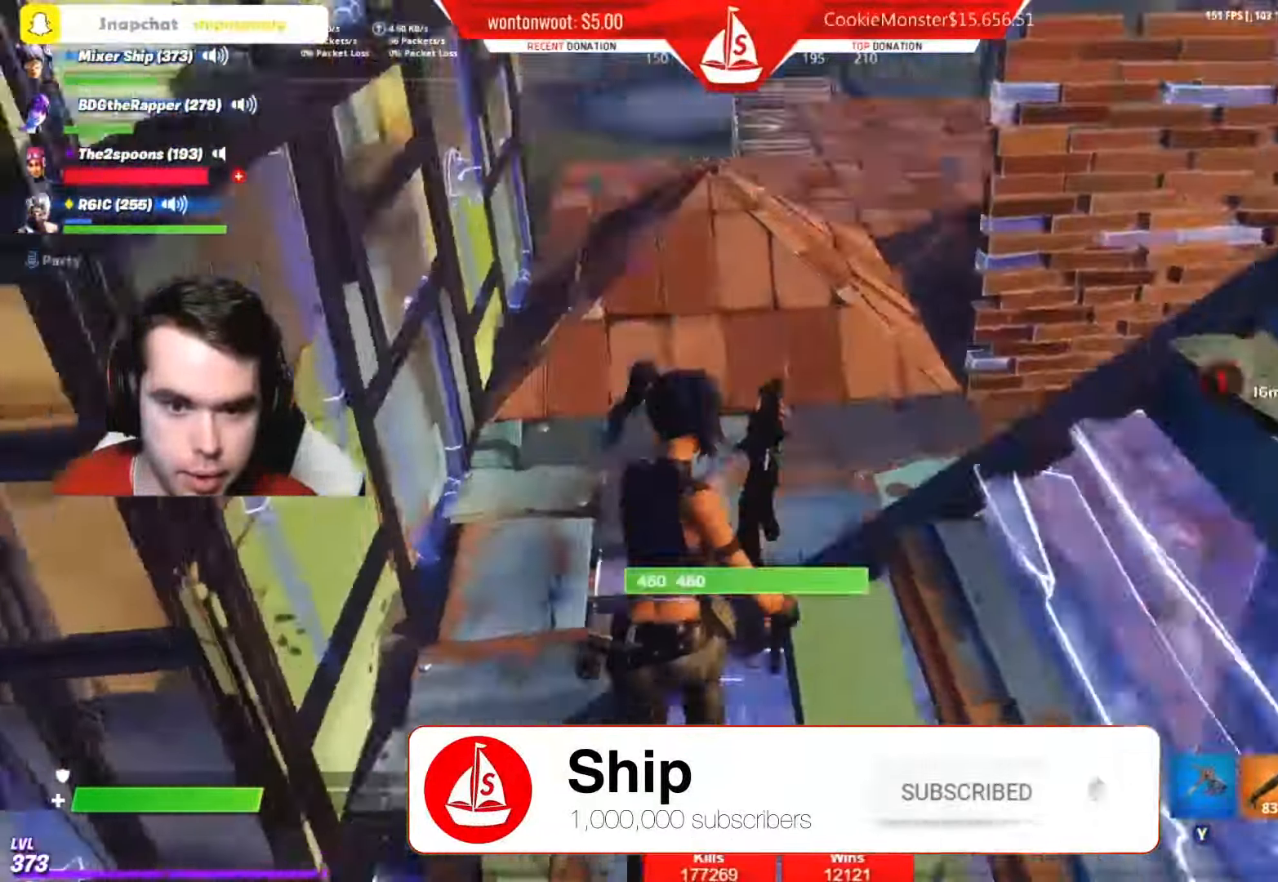
{"buttons": [], "left_stick": "up-left", "right_stick": "right", "events": [[34, "A", "up"], [117, "left_stick", "up-left"], [200, "right_stick", "right"]]}
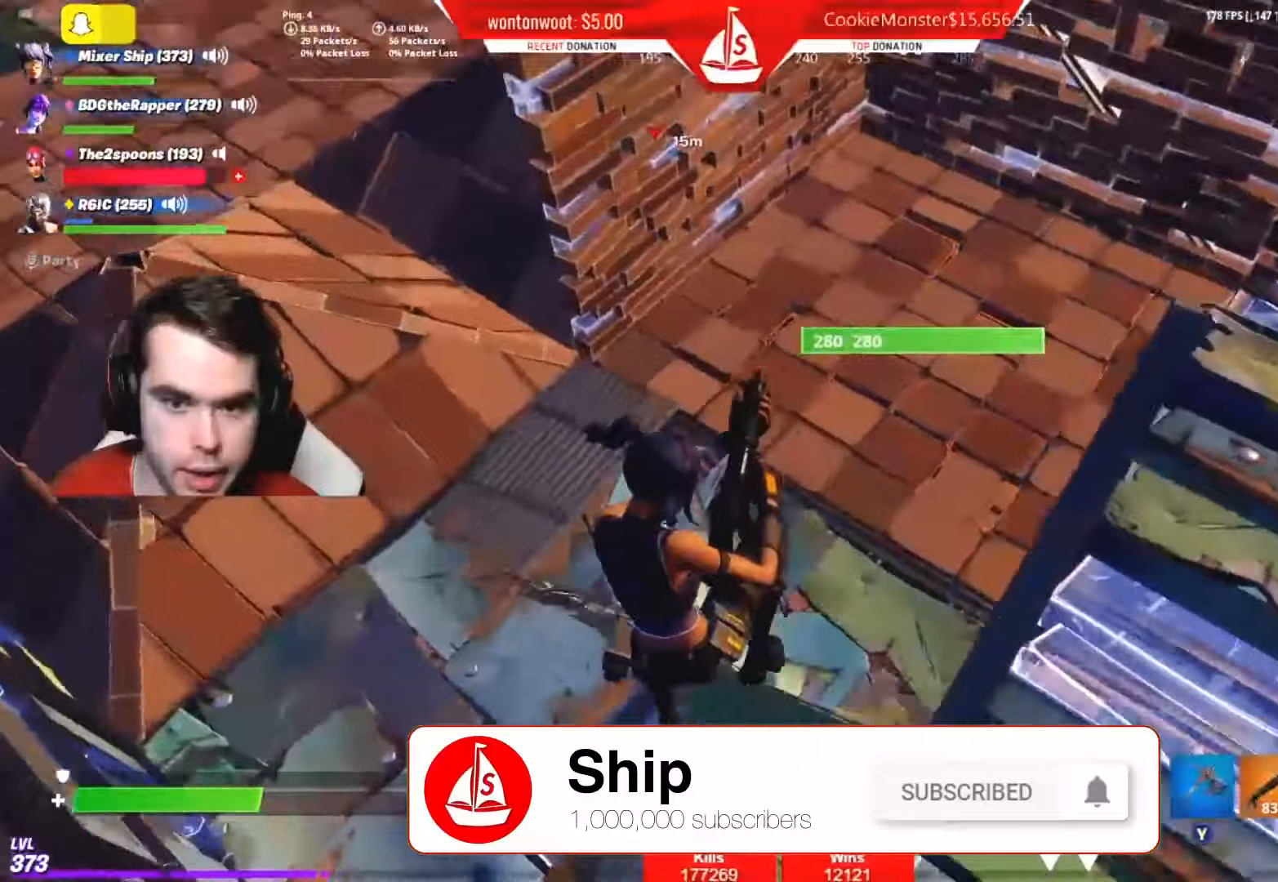
{"buttons": ["L1"], "left_stick": "up-left", "right_stick": "up", "events": [[100, "right_stick", "center"], [217, "right_stick", "up"], [467, "L1", "down"]]}
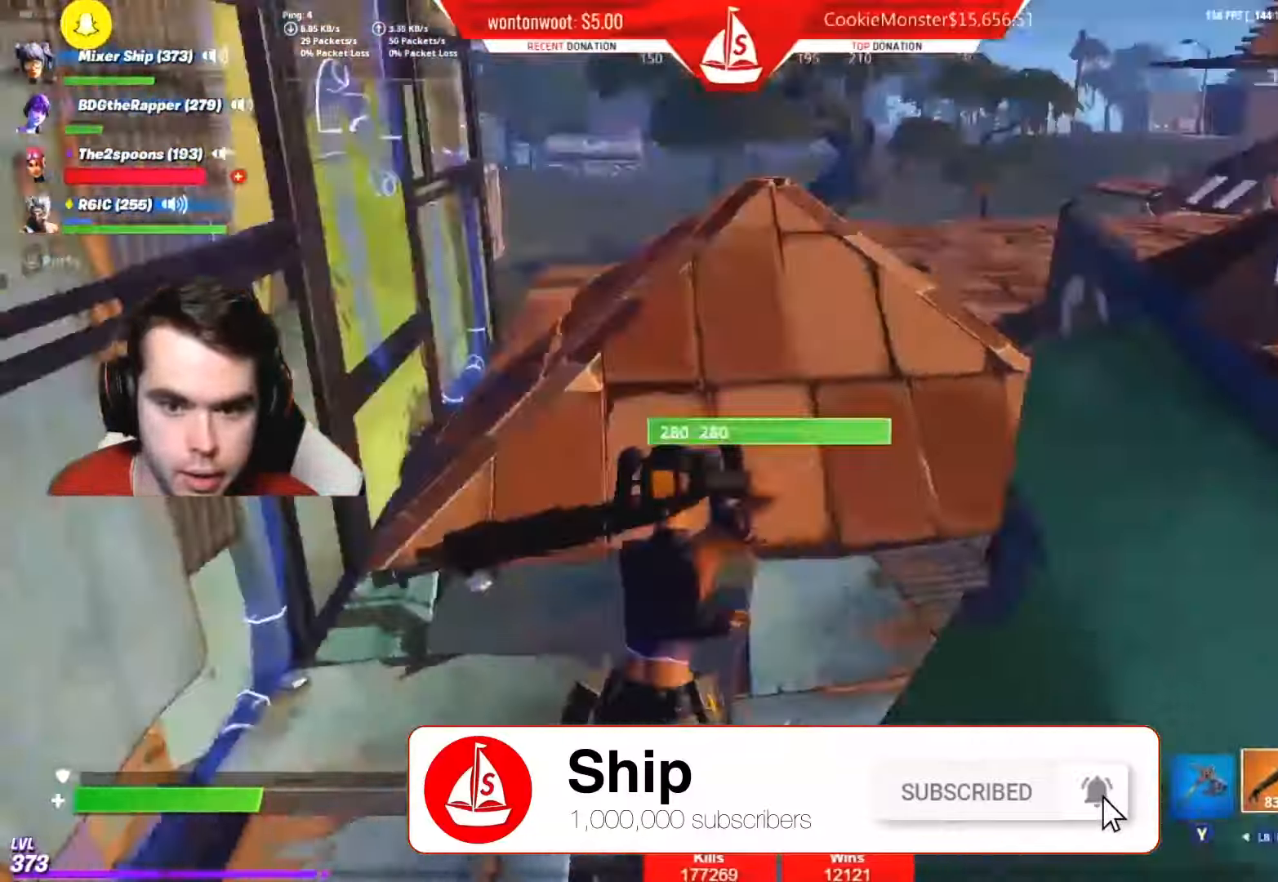
{"buttons": ["A"], "left_stick": "up", "right_stick": "down-right", "events": [[33, "left_stick", "up"], [66, "L1", "up"], [233, "right_stick", "down"], [300, "right_stick", "down-right"], [483, "A", "down"]]}
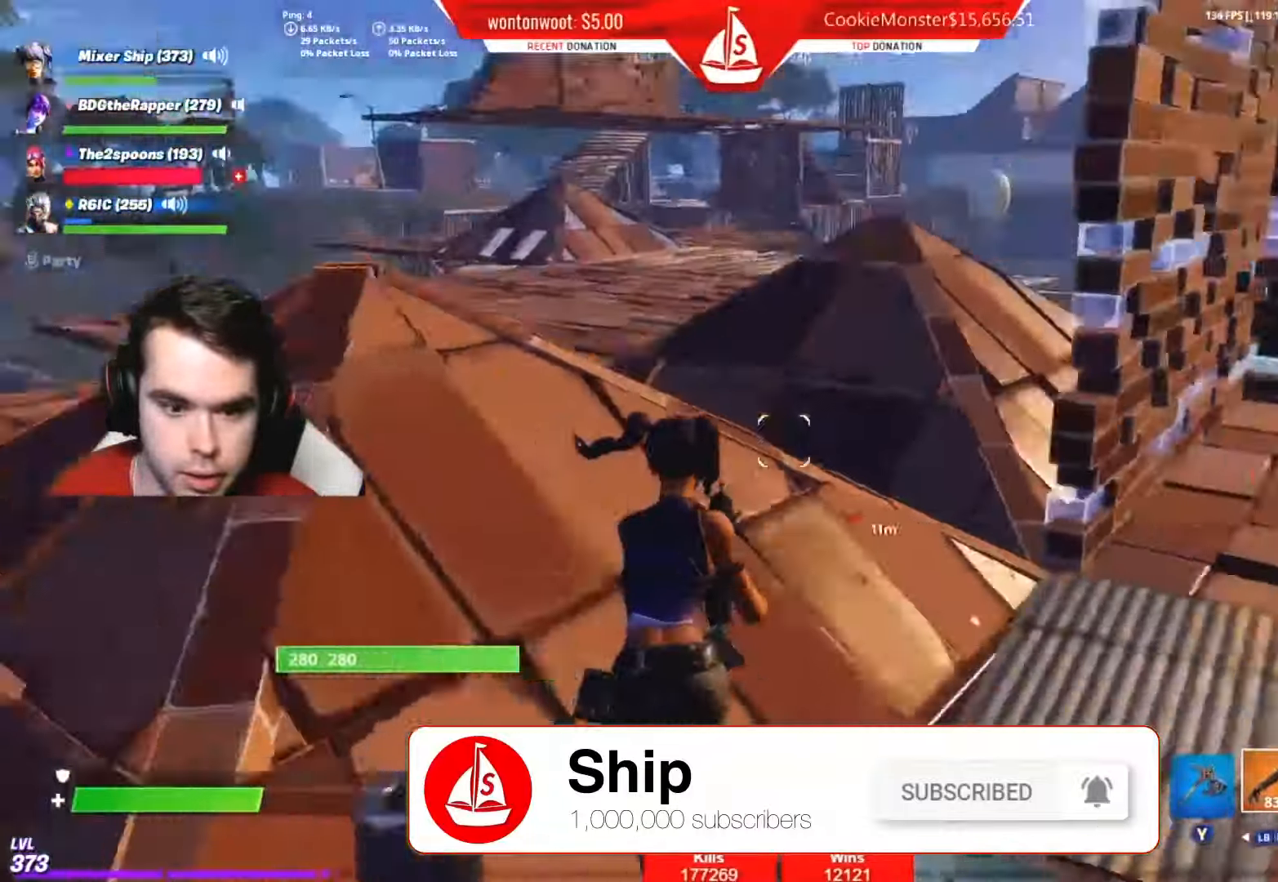
{"buttons": [], "left_stick": "up-left", "right_stick": "down", "events": [[67, "A", "up"], [134, "left_stick", "down-left"], [217, "left_stick", "left"], [267, "right_stick", "down"], [300, "X", "down"], [384, "X", "up"], [467, "left_stick", "up-left"]]}
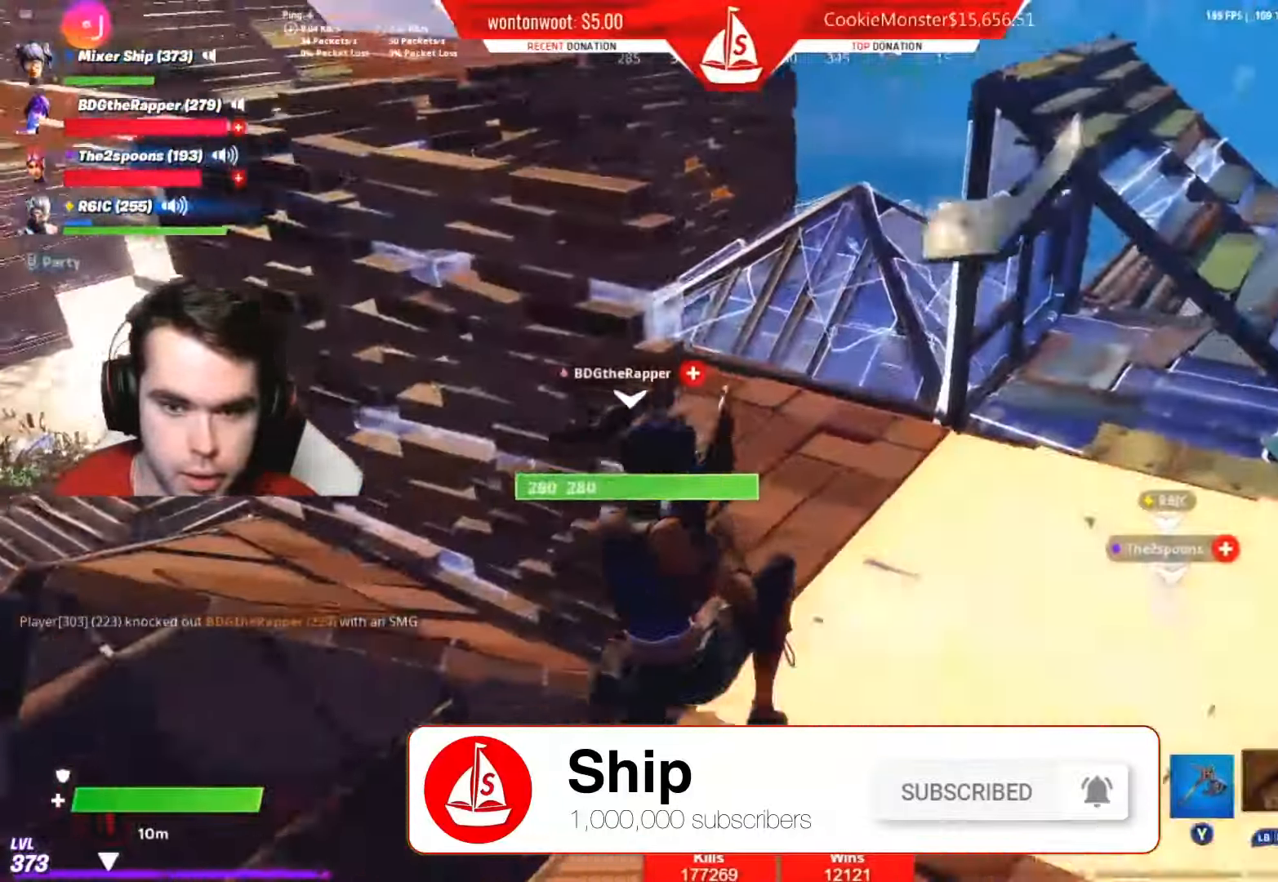
{"buttons": ["L1"], "left_stick": "up-left", "right_stick": "center", "events": [[83, "right_stick", "center"], [317, "right_stick", "up-left"], [417, "L1", "down"], [433, "right_stick", "center"]]}
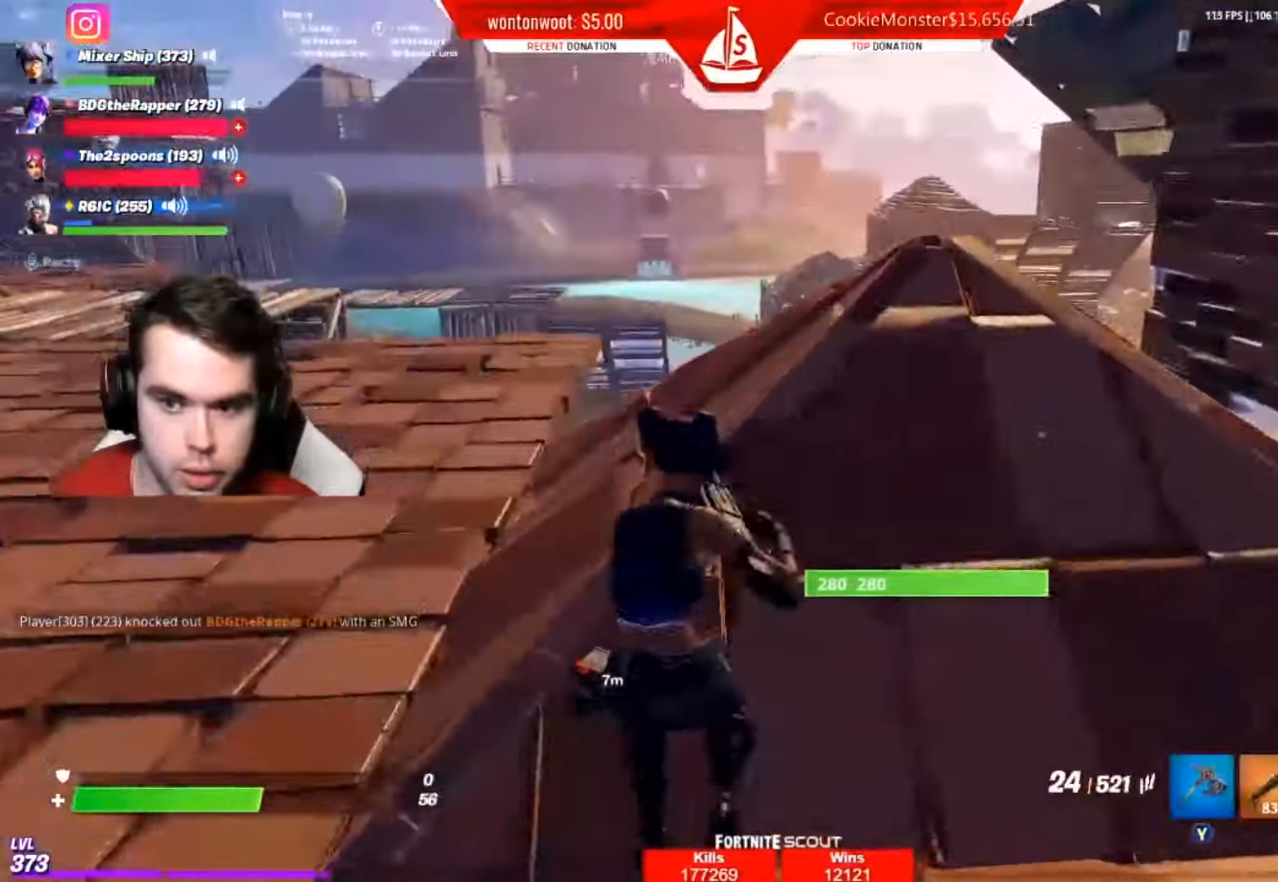
{"buttons": ["A"], "left_stick": "up-left", "right_stick": "right", "events": [[83, "L1", "up"], [150, "right_stick", "down"], [267, "right_stick", "center"], [400, "right_stick", "right"], [451, "A", "down"]]}
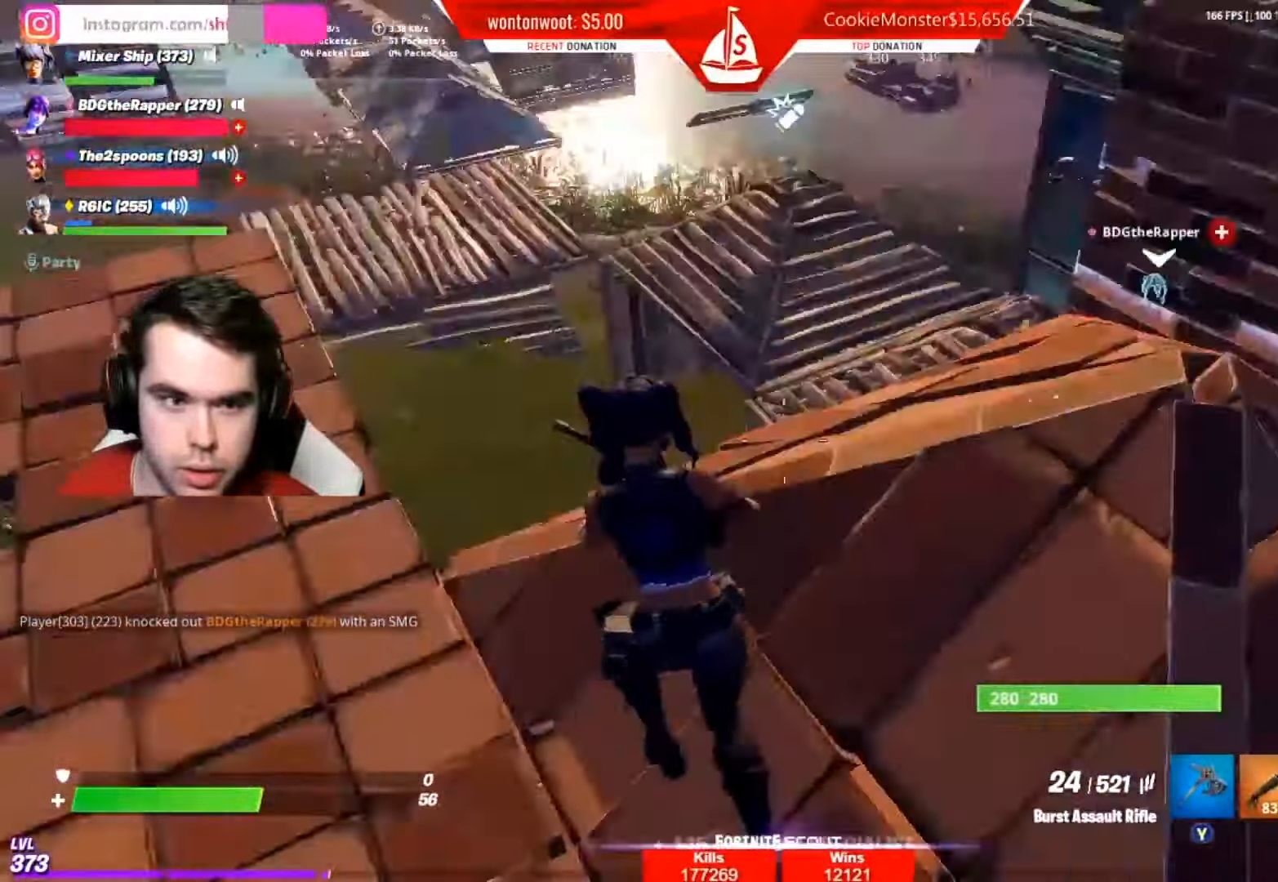
{"buttons": [], "left_stick": "left", "right_stick": "center", "events": [[33, "A", "up"], [50, "left_stick", "left"], [116, "right_stick", "center"]]}
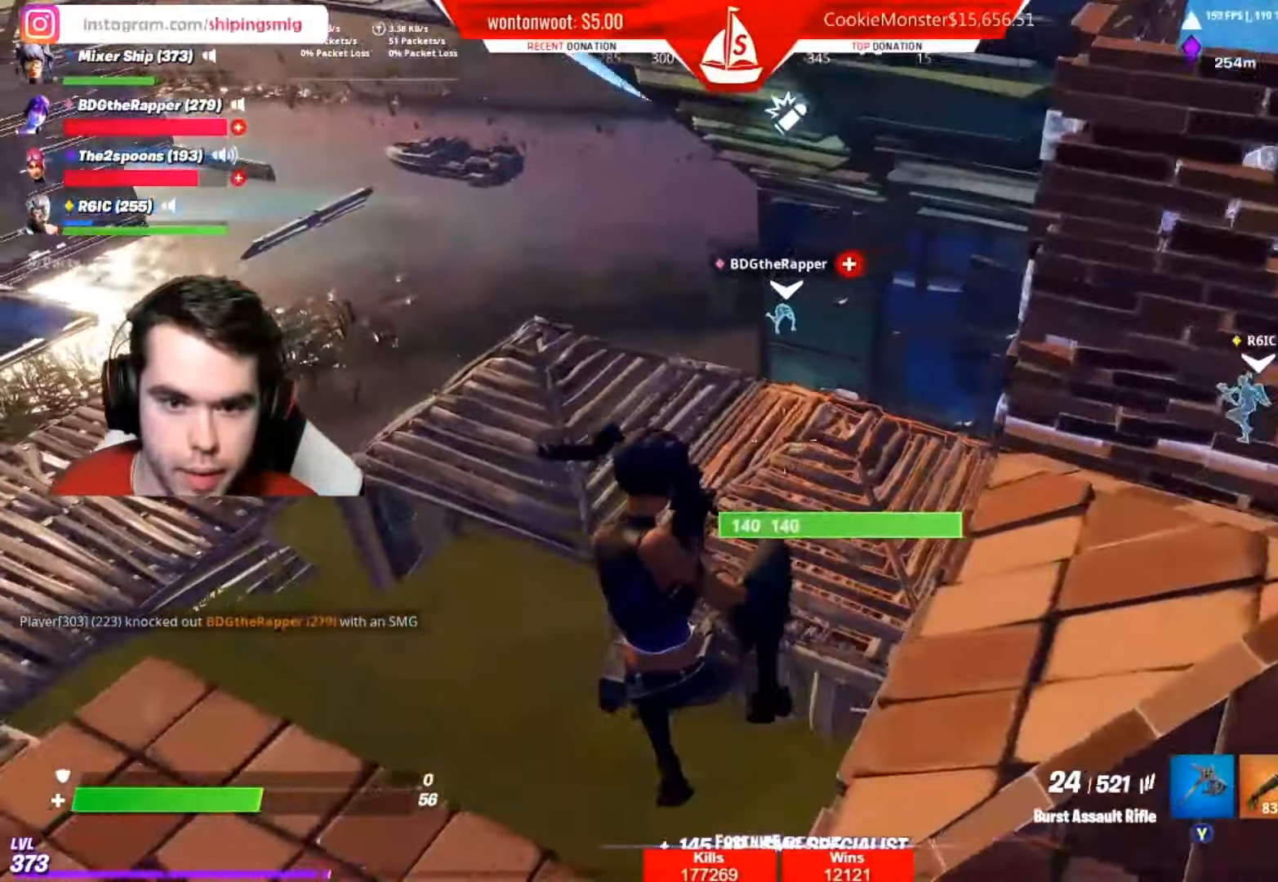
{"buttons": [], "left_stick": "up-left", "right_stick": "center", "events": [[33, "right_stick", "left"], [367, "left_stick", "up-left"], [367, "right_stick", "center"]]}
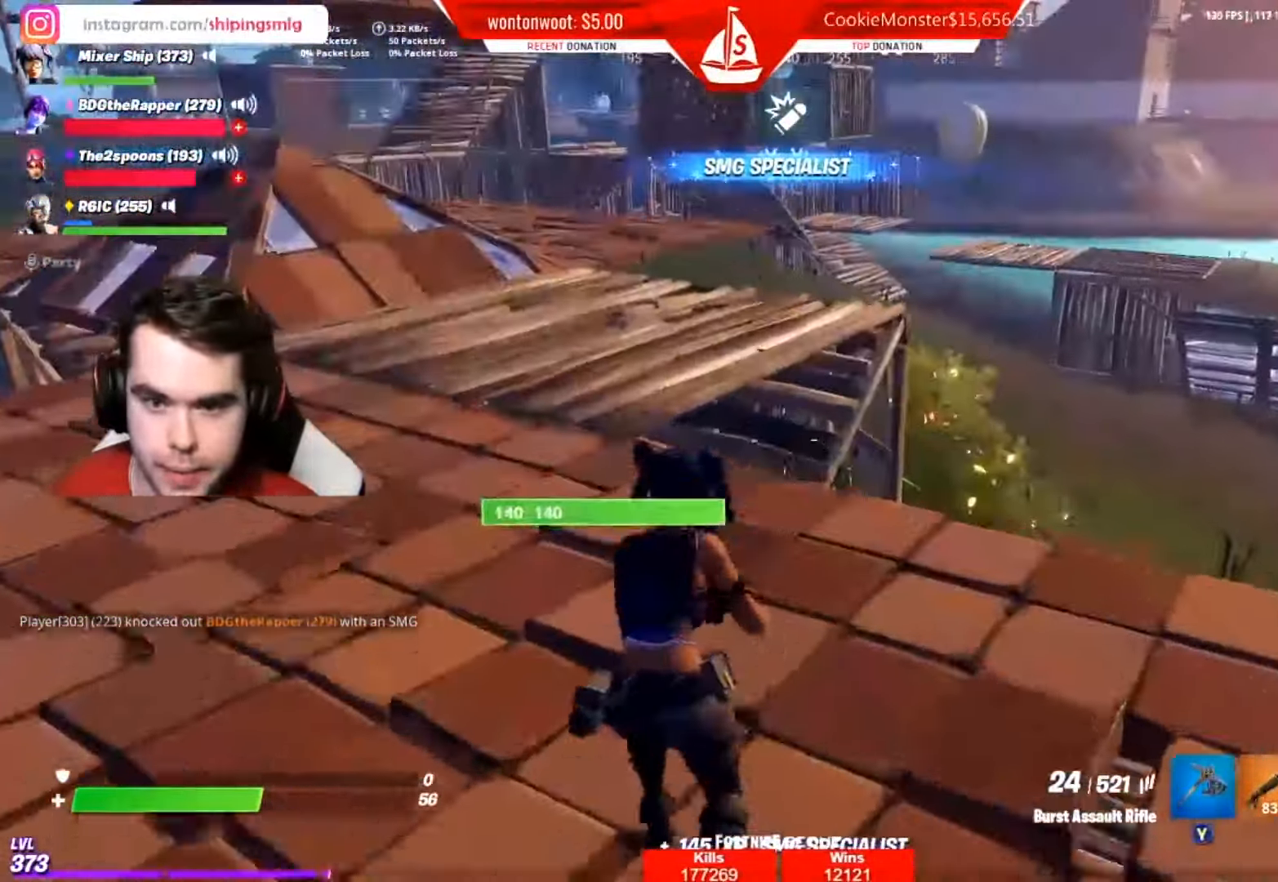
{"buttons": [], "left_stick": "up-left", "right_stick": "center", "events": [[16, "X", "down"], [66, "X", "up"], [100, "A", "down"], [200, "right_stick", "left"], [216, "A", "up"], [300, "right_stick", "center"]]}